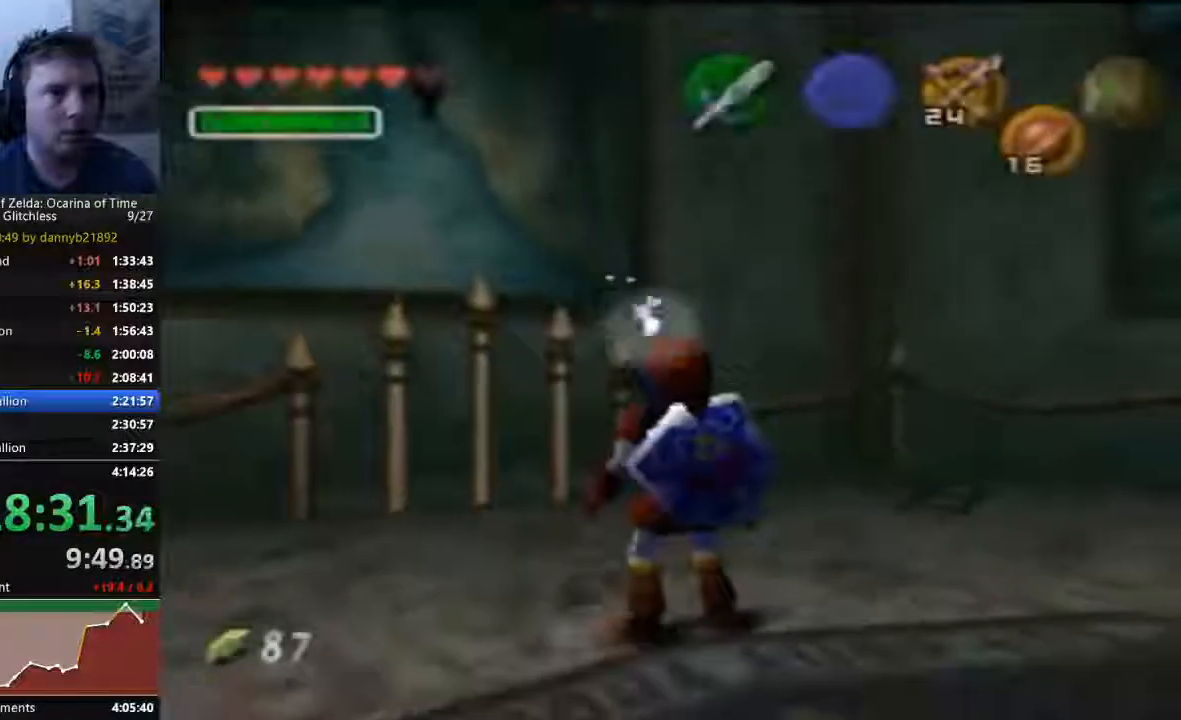
Gameplay with a controller (Nintendo layout); each line is a JSON object with the inputs held at the frame after it (dt_ms = milliseconds from this image to that frame). "events" lists button and stick changes between this image and that frame as [ms after this image, input, new state], when the widget could be followed in between. Not read: C_LEFT L3 R3 START Z.
{"dt_ms": 500, "buttons": [], "left_stick": "center", "events": [[133, "left_stick", "up-left"], [367, "left_stick", "center"]]}
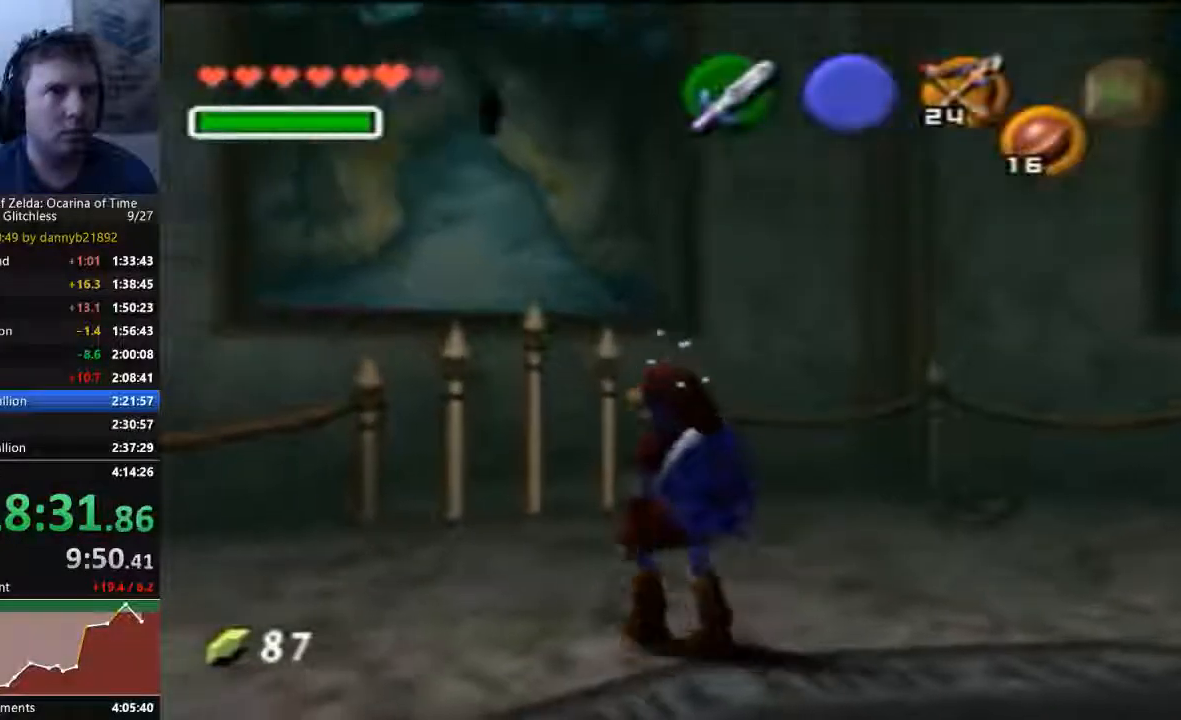
{"dt_ms": 500, "buttons": [], "left_stick": "center", "events": [[133, "left_stick", "left"], [300, "left_stick", "center"]]}
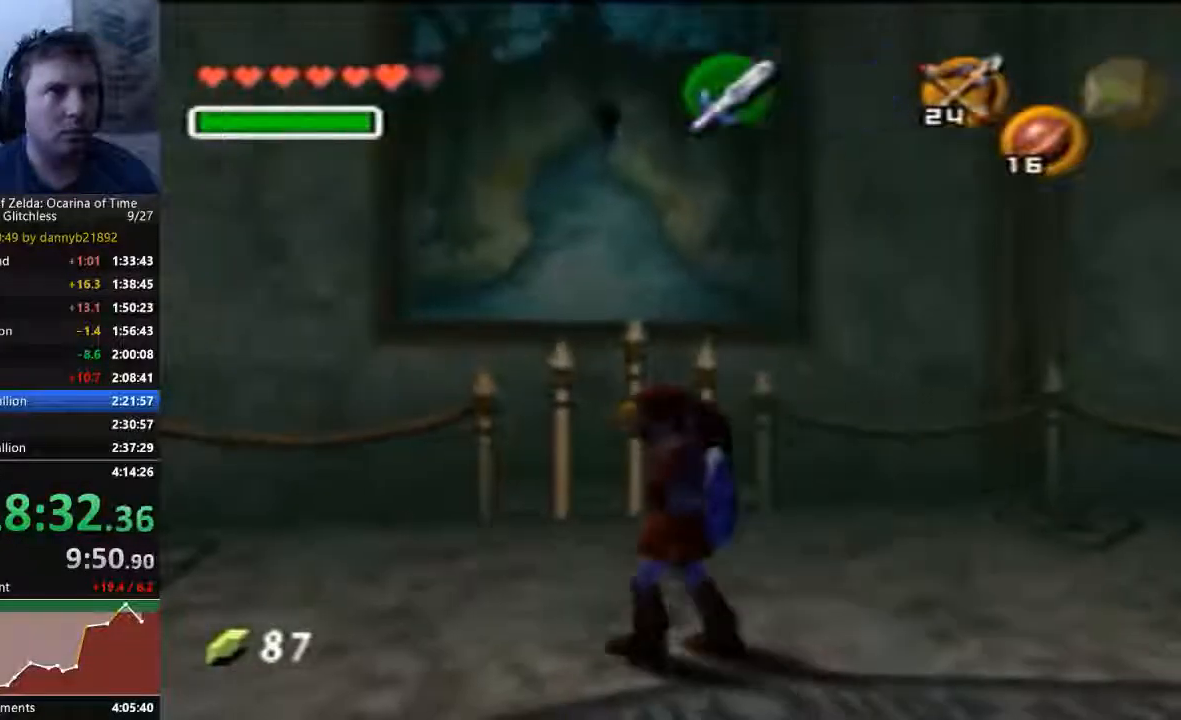
{"dt_ms": 500, "buttons": [], "left_stick": "center", "events": [[333, "left_stick", "up-right"], [500, "left_stick", "center"]]}
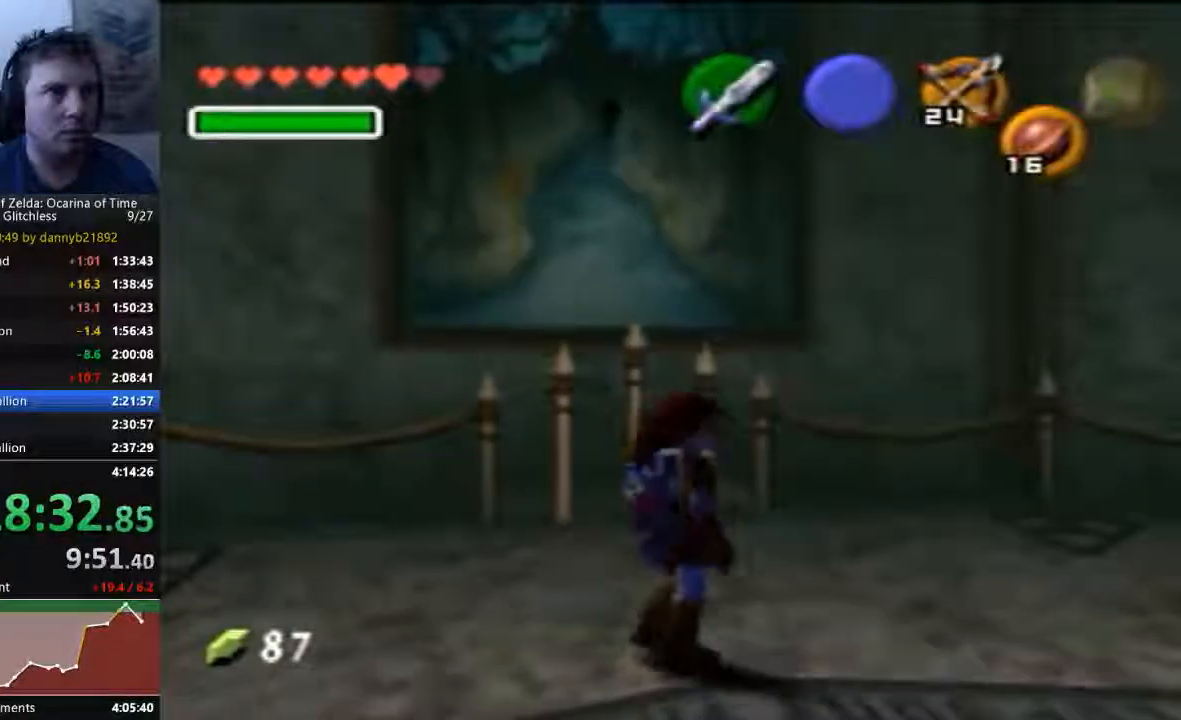
{"dt_ms": 500, "buttons": [], "left_stick": "center", "events": []}
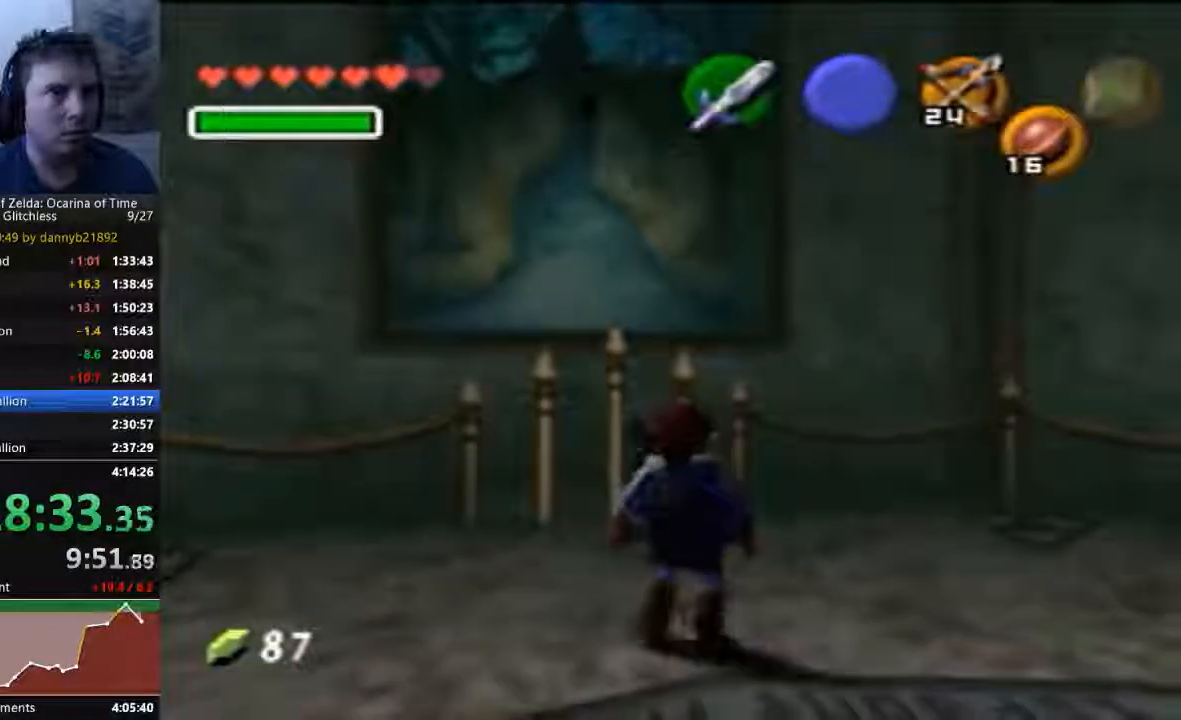
{"dt_ms": 500, "buttons": [], "left_stick": "center", "events": []}
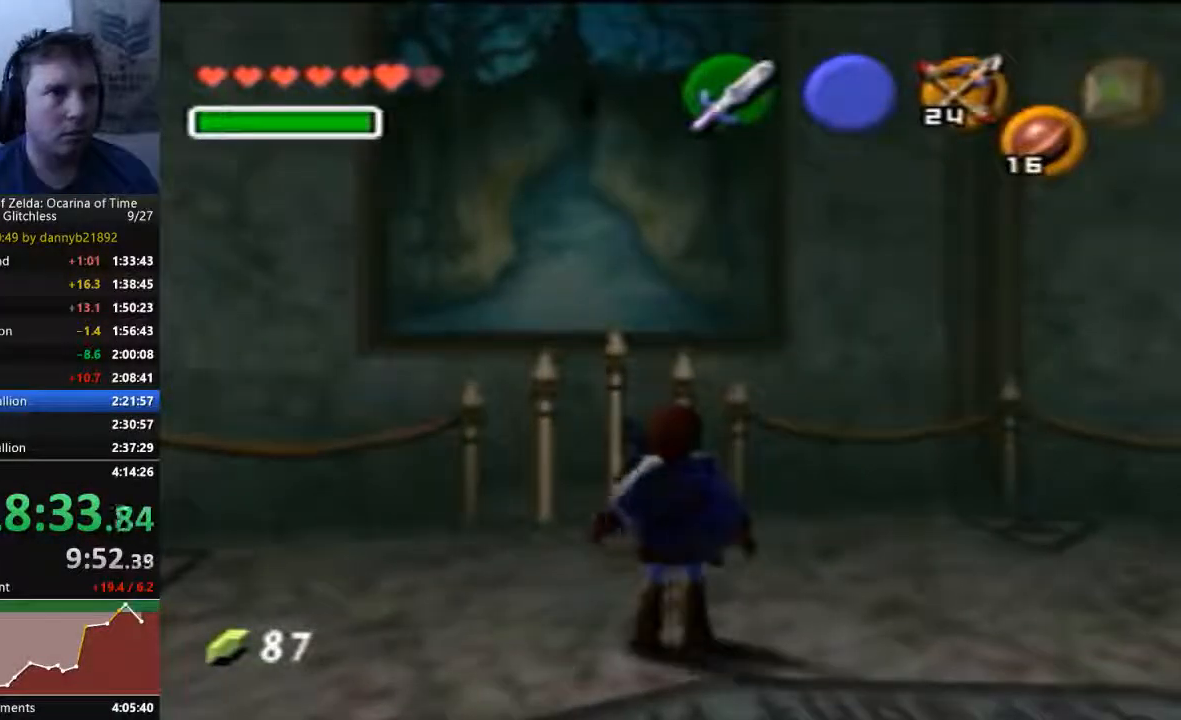
{"dt_ms": 500, "buttons": [], "left_stick": "center", "events": []}
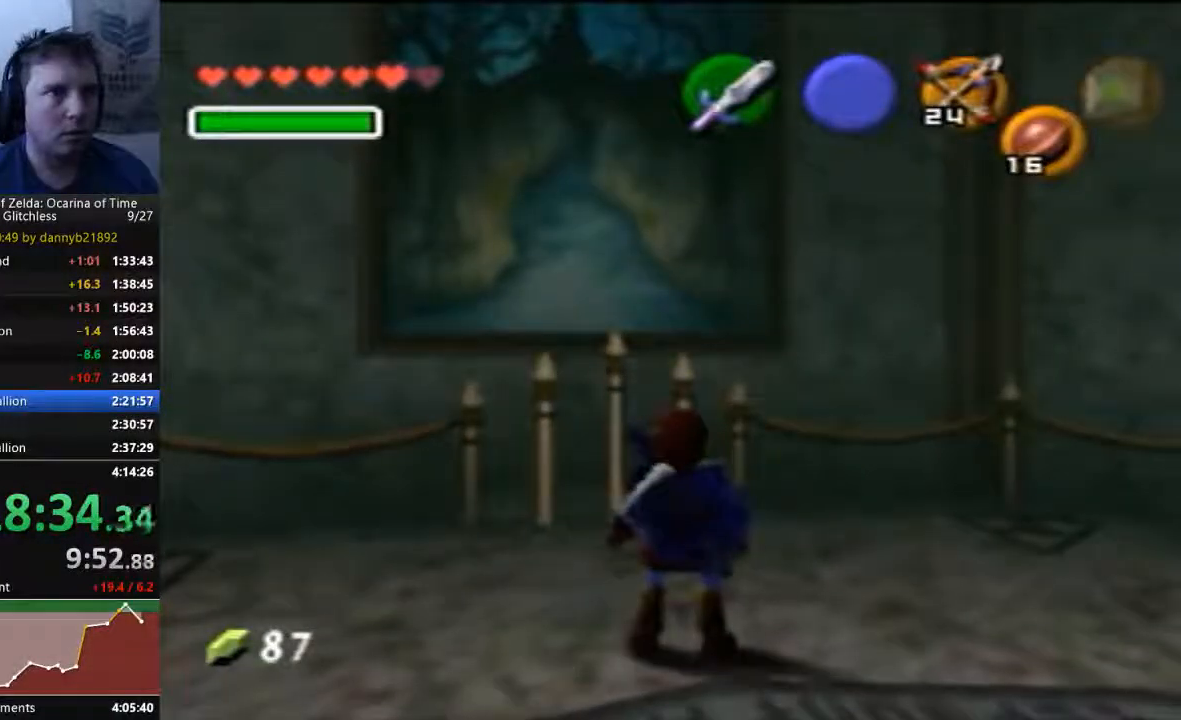
{"dt_ms": 500, "buttons": [], "left_stick": "right", "events": [[400, "left_stick", "right"]]}
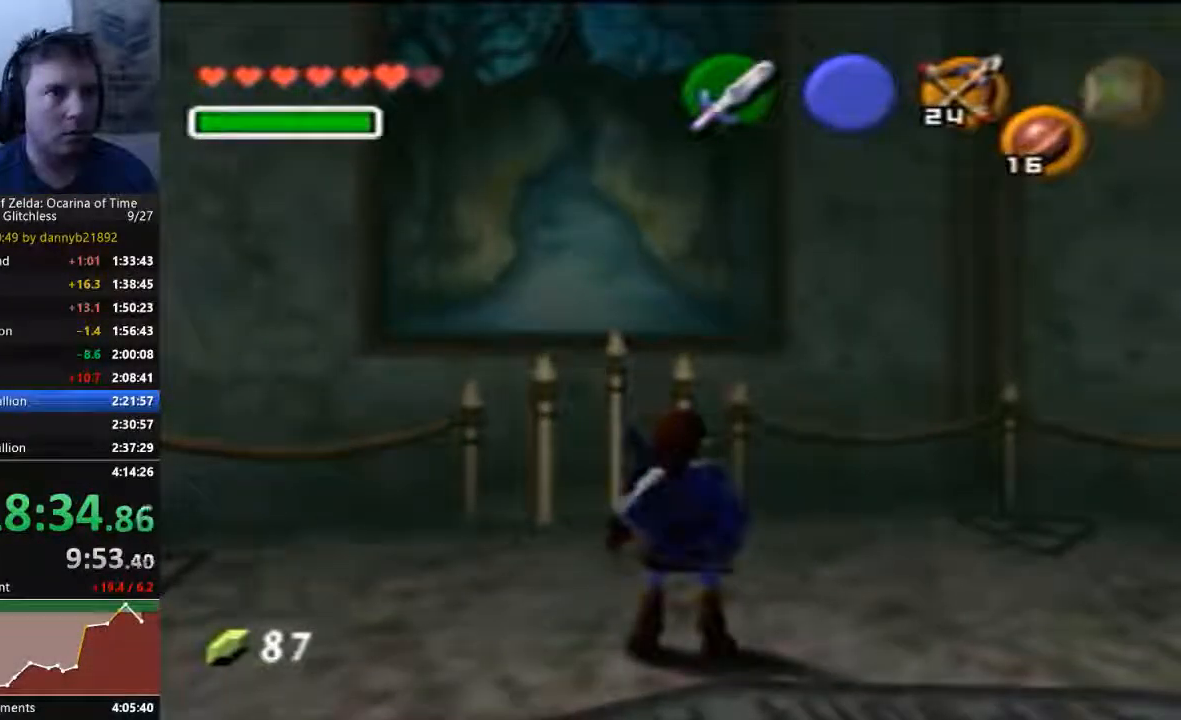
{"dt_ms": 500, "buttons": [], "left_stick": "center", "events": [[67, "left_stick", "center"]]}
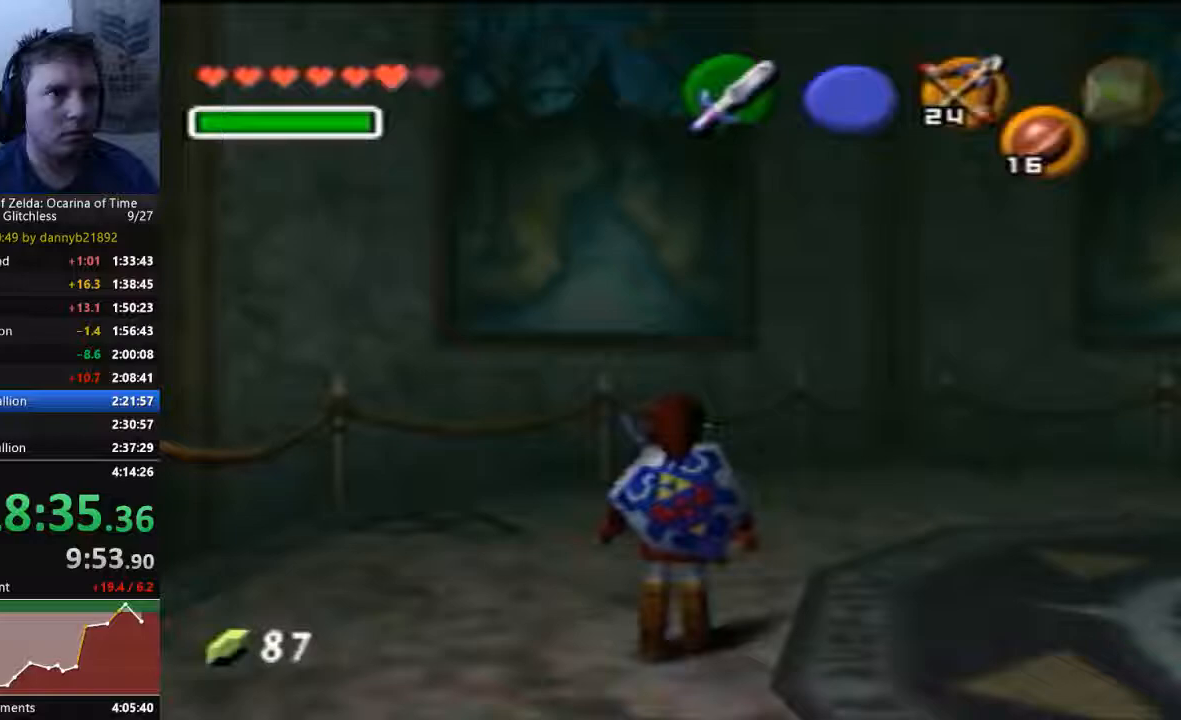
{"dt_ms": 500, "buttons": [], "left_stick": "center", "events": [[233, "left_stick", "up-right"], [433, "left_stick", "center"]]}
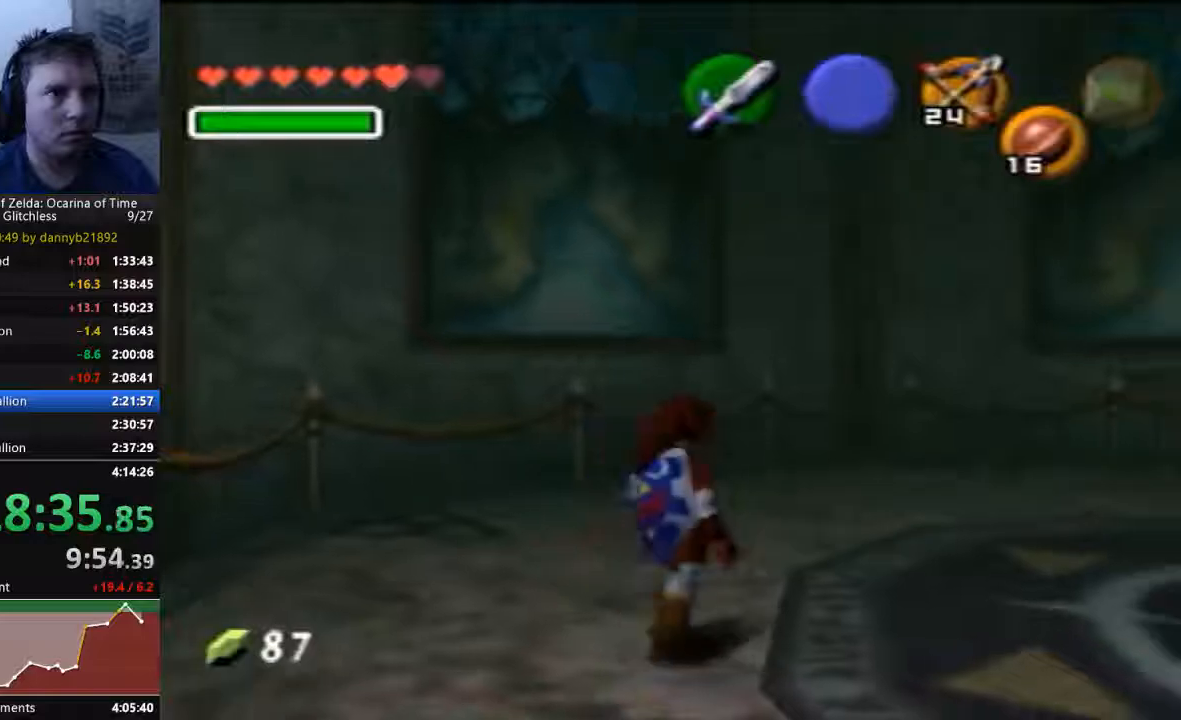
{"dt_ms": 500, "buttons": [], "left_stick": "center", "events": []}
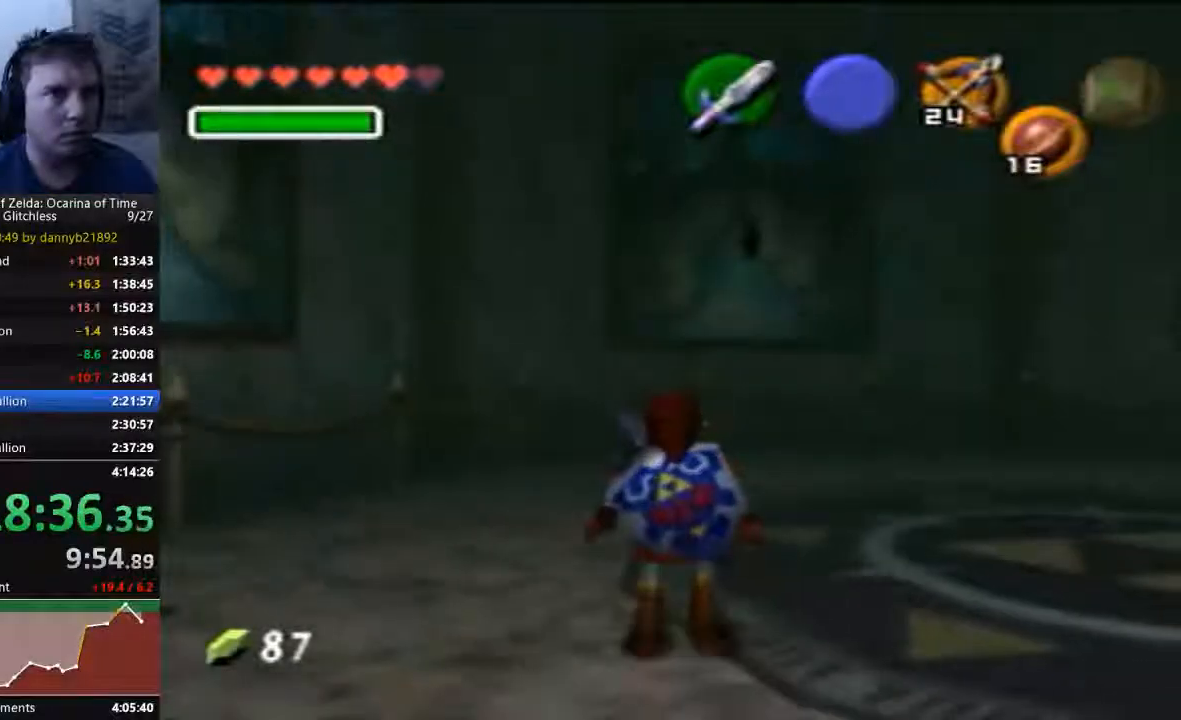
{"dt_ms": 500, "buttons": [], "left_stick": "center", "events": [[67, "left_stick", "up-right"], [267, "left_stick", "center"]]}
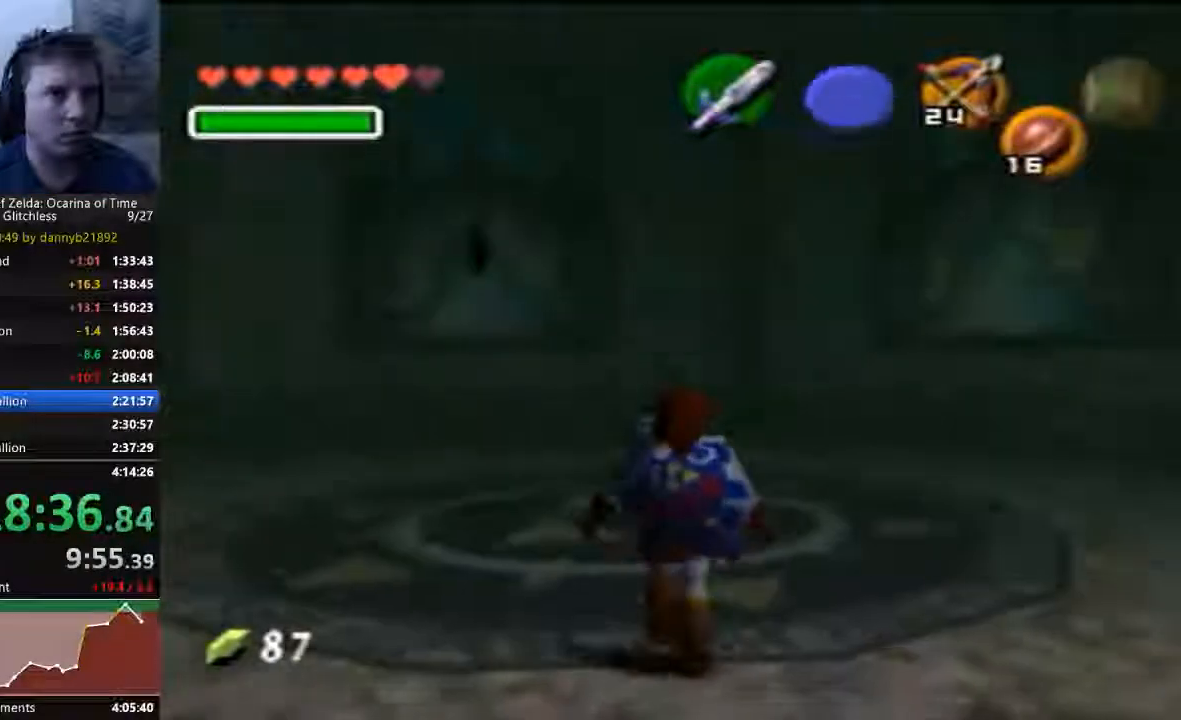
{"dt_ms": 500, "buttons": [], "left_stick": "up-left", "events": [[467, "left_stick", "up-left"]]}
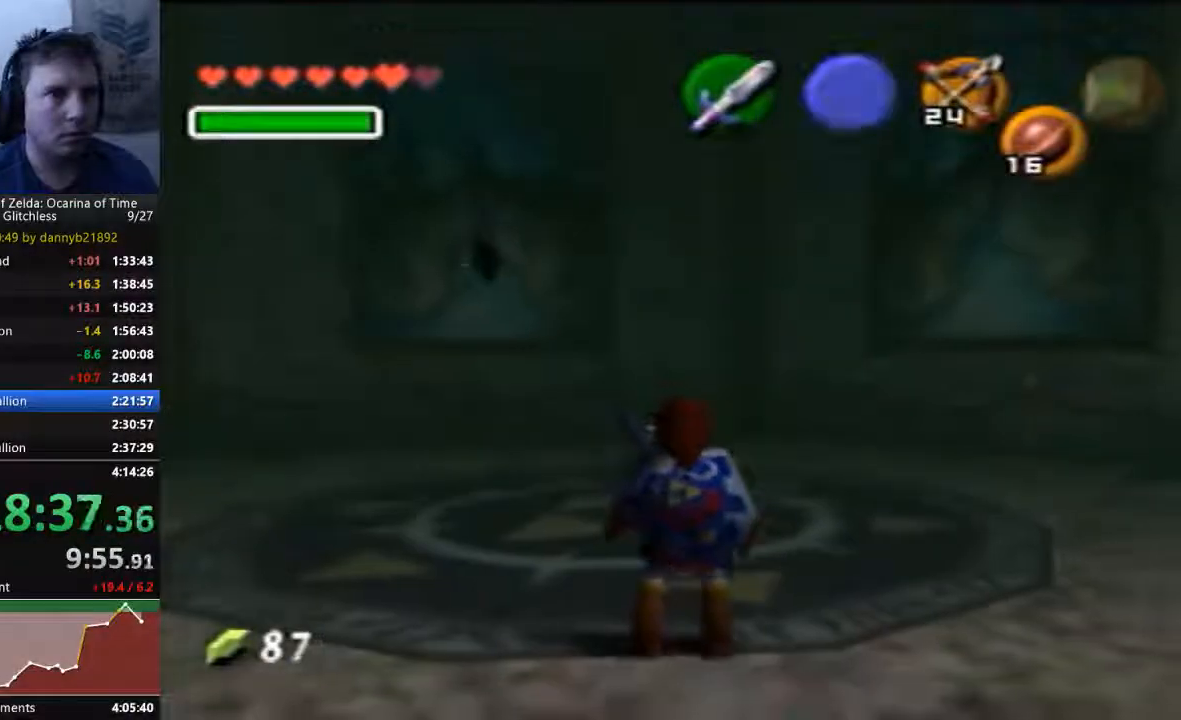
{"dt_ms": 500, "buttons": [], "left_stick": "up-right", "events": [[500, "left_stick", "up-right"]]}
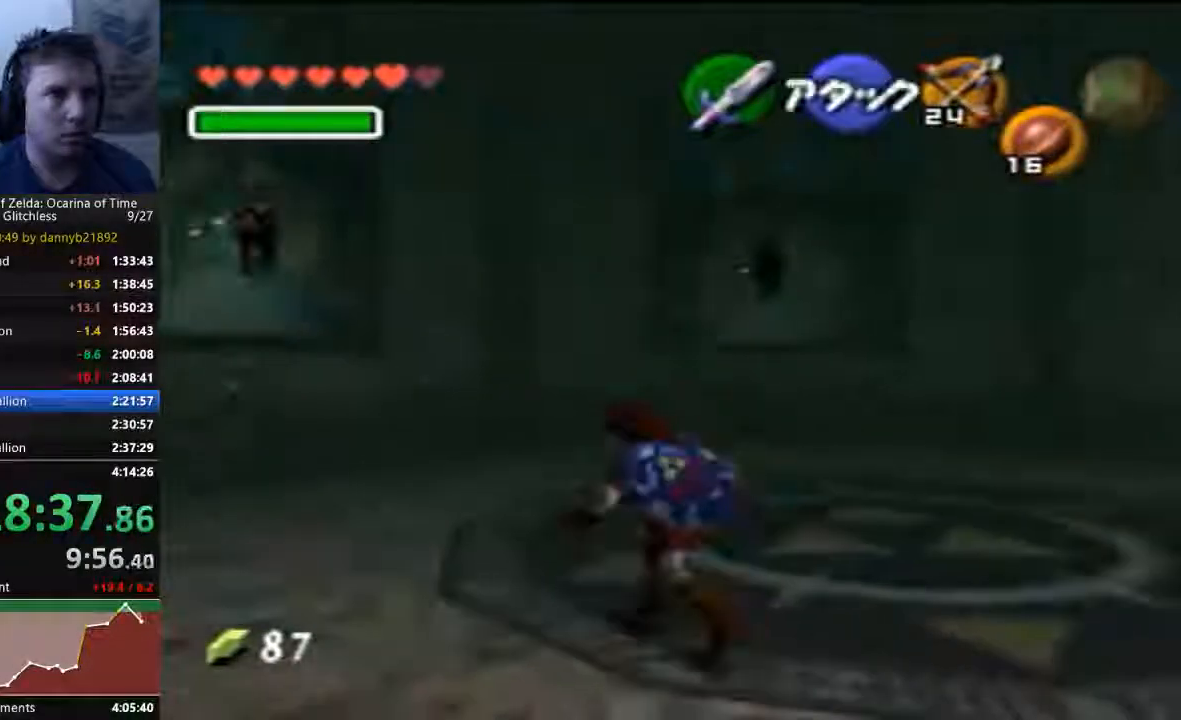
{"dt_ms": 500, "buttons": [], "left_stick": "center", "events": [[67, "left_stick", "center"]]}
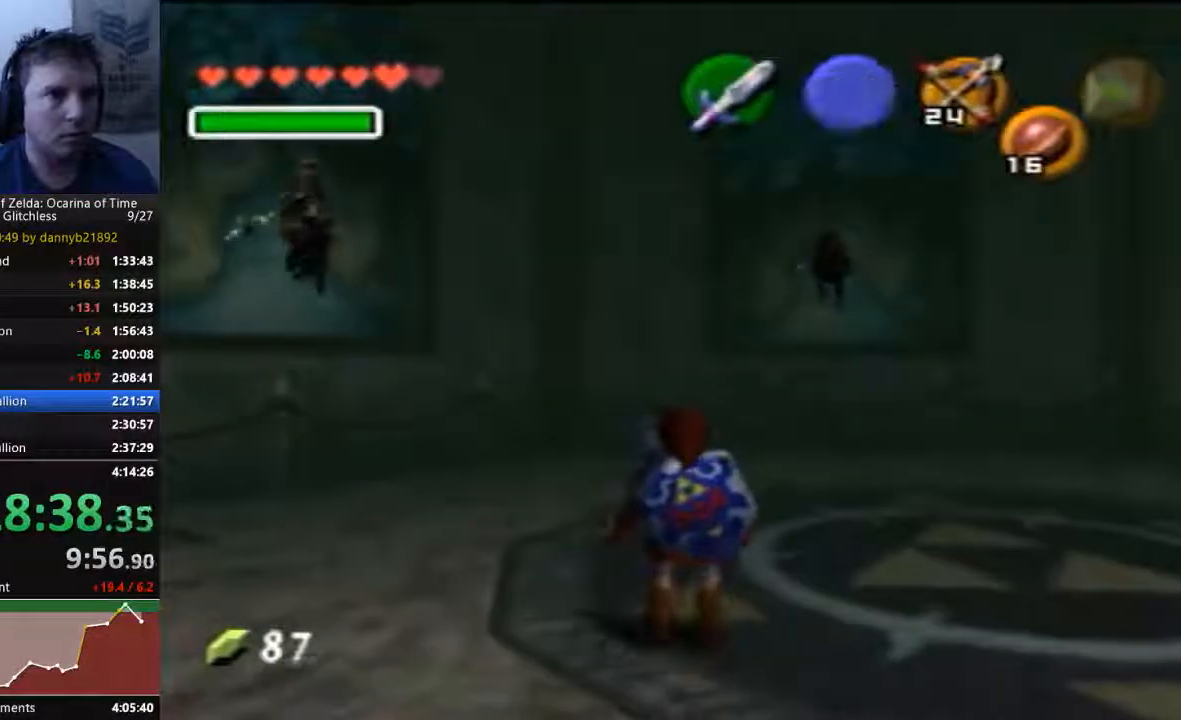
{"dt_ms": 500, "buttons": [], "left_stick": "center"}
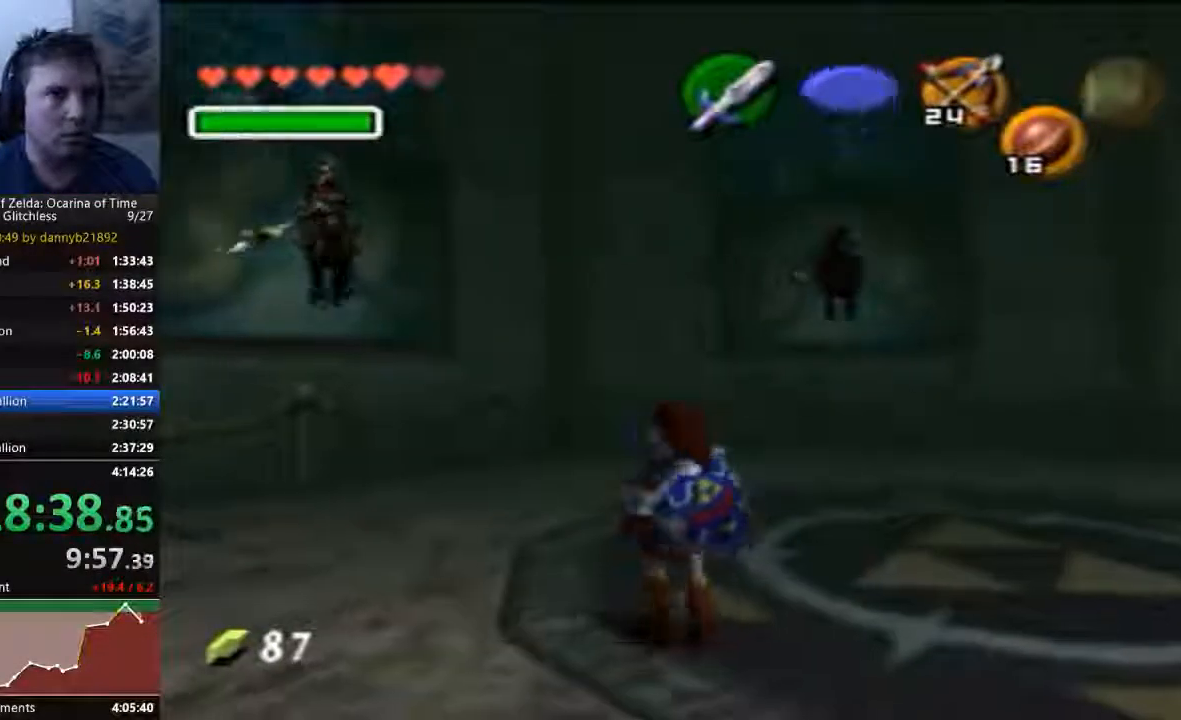
{"dt_ms": 500, "buttons": [], "left_stick": "center", "events": []}
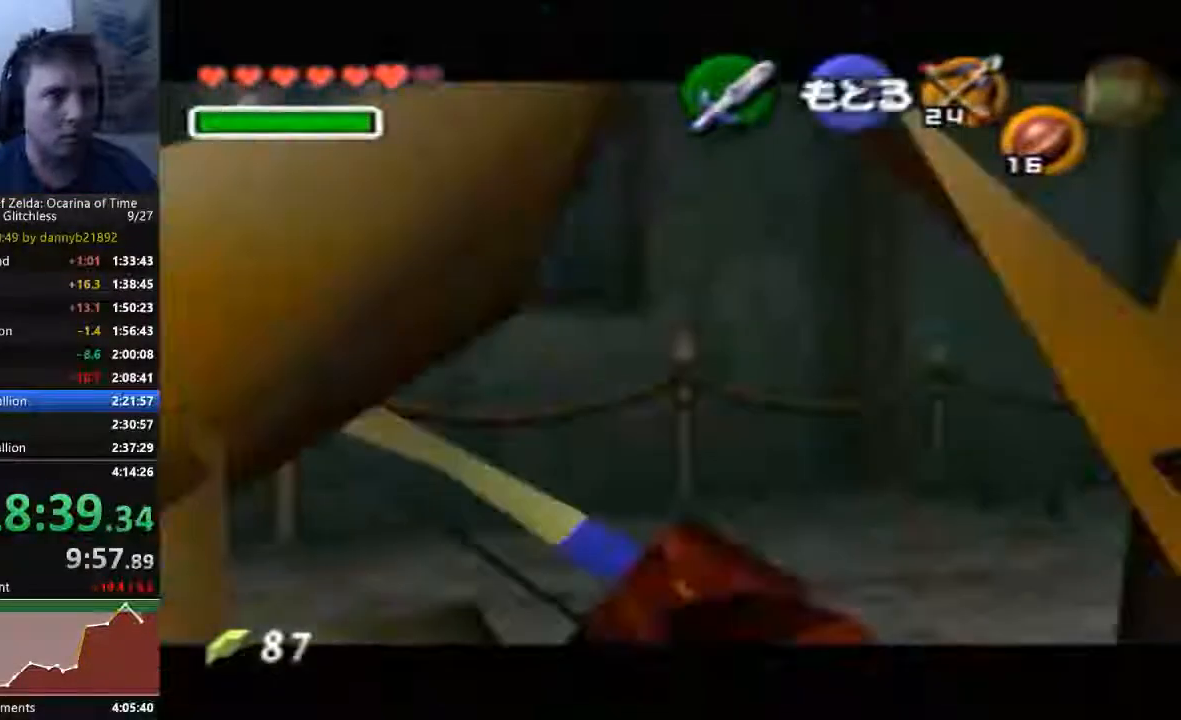
{"dt_ms": 1000, "buttons": [], "left_stick": "down", "events": [[67, "left_stick", "left"], [133, "left_stick", "down-left"], [267, "C_DOWN", "down"], [500, "left_stick", "center"], [800, "C_DOWN", "up"], [933, "left_stick", "down"]]}
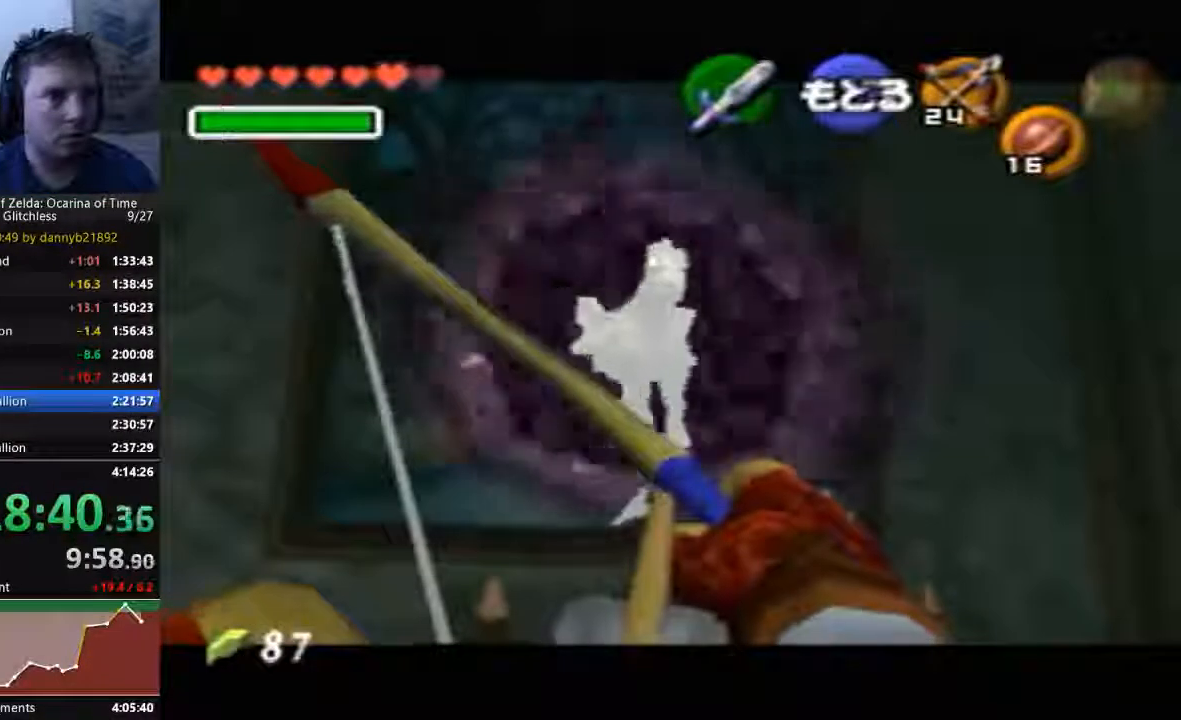
{"dt_ms": 500, "buttons": [], "left_stick": "center", "events": [[67, "left_stick", "center"]]}
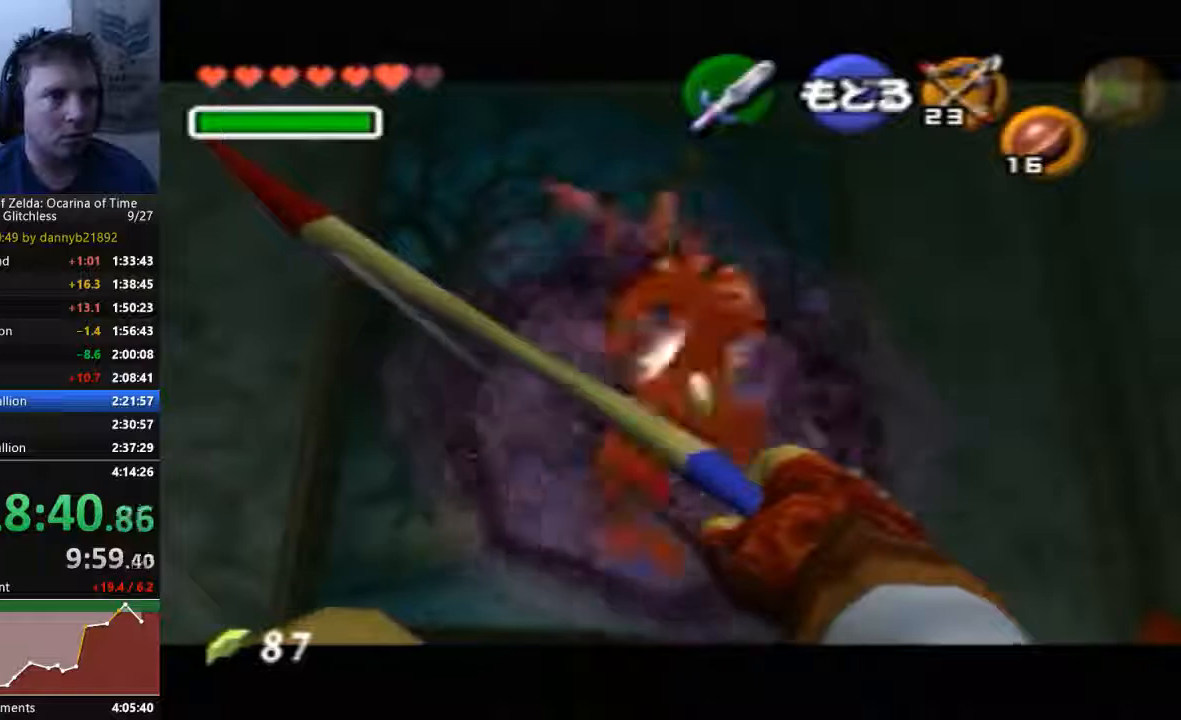
{"dt_ms": 500, "buttons": [], "left_stick": "center", "events": []}
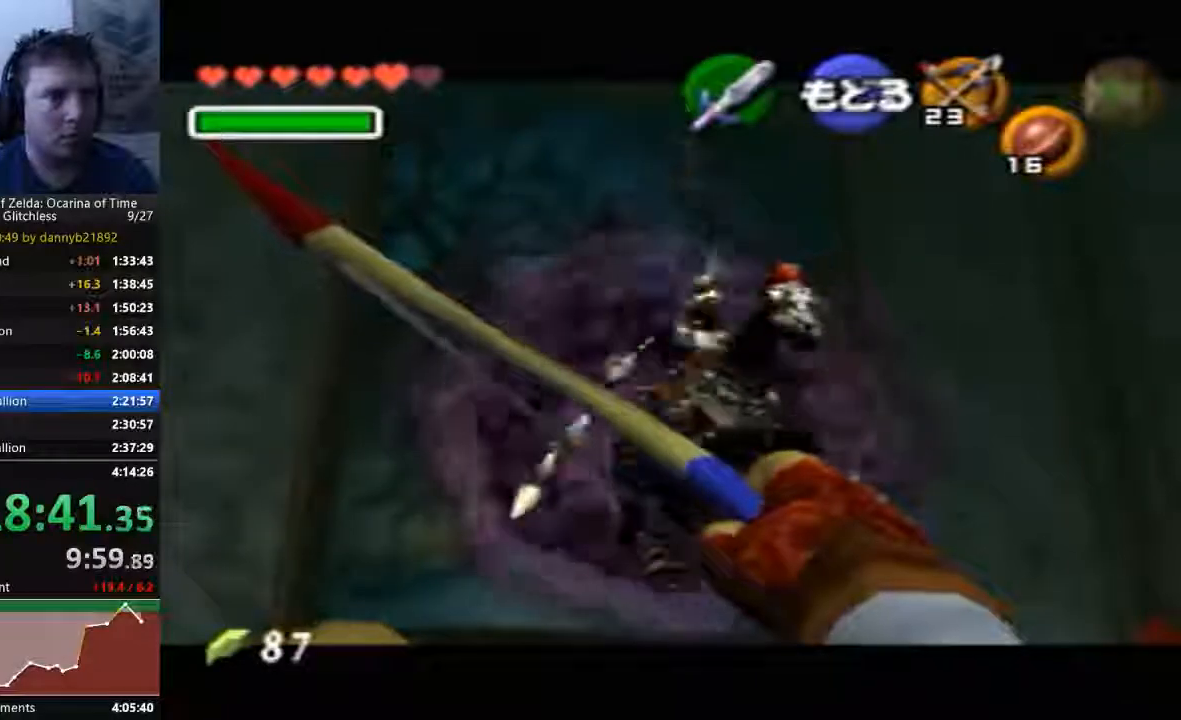
{"dt_ms": 1000, "buttons": [], "left_stick": "center"}
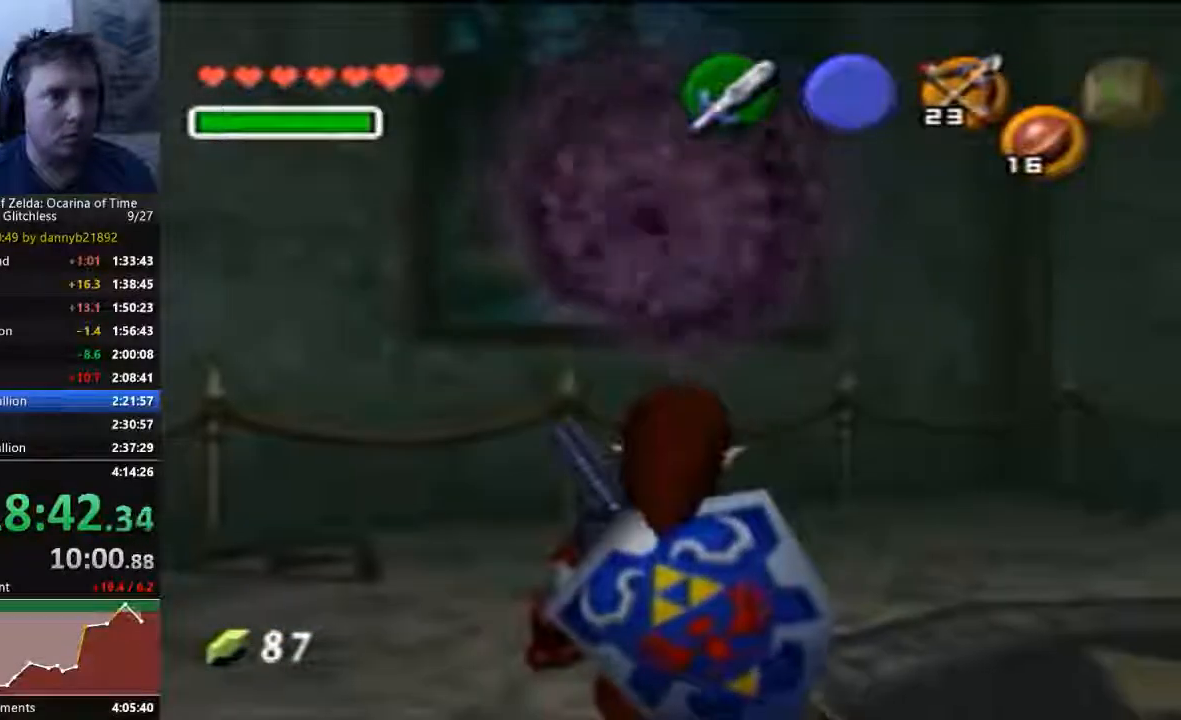
{"dt_ms": 500, "buttons": [], "left_stick": "center", "events": []}
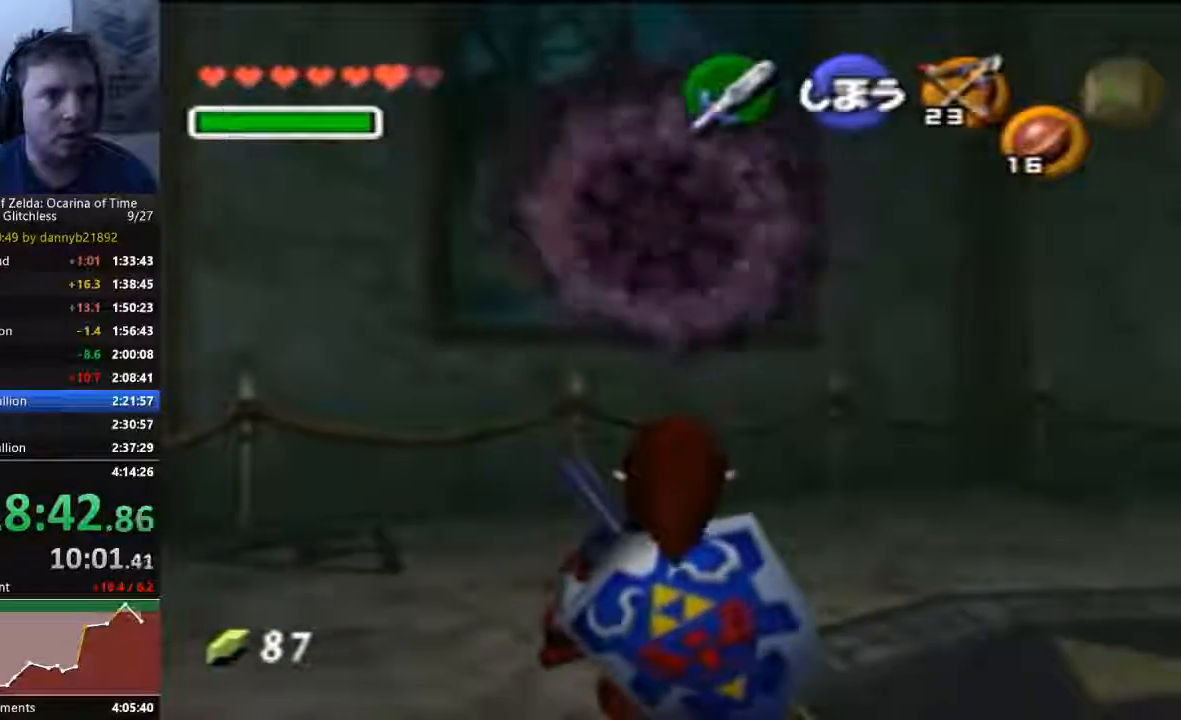
{"dt_ms": 500, "buttons": [], "left_stick": "center", "events": []}
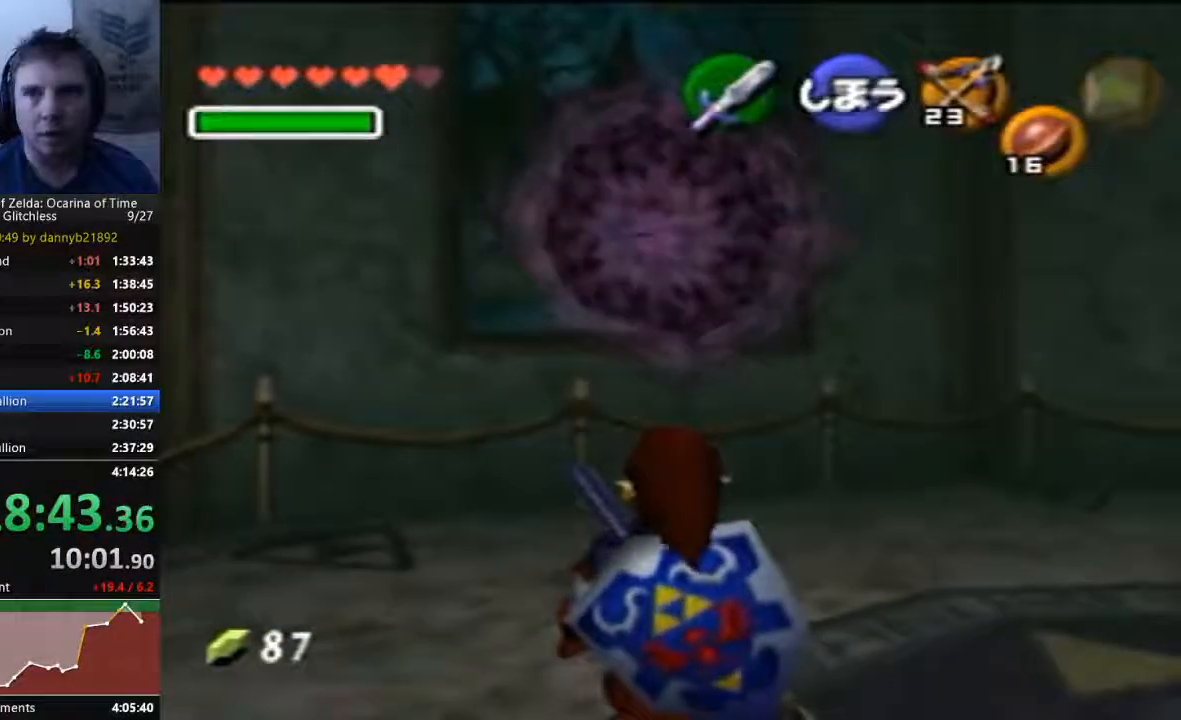
{"dt_ms": 500, "buttons": [], "left_stick": "center", "events": []}
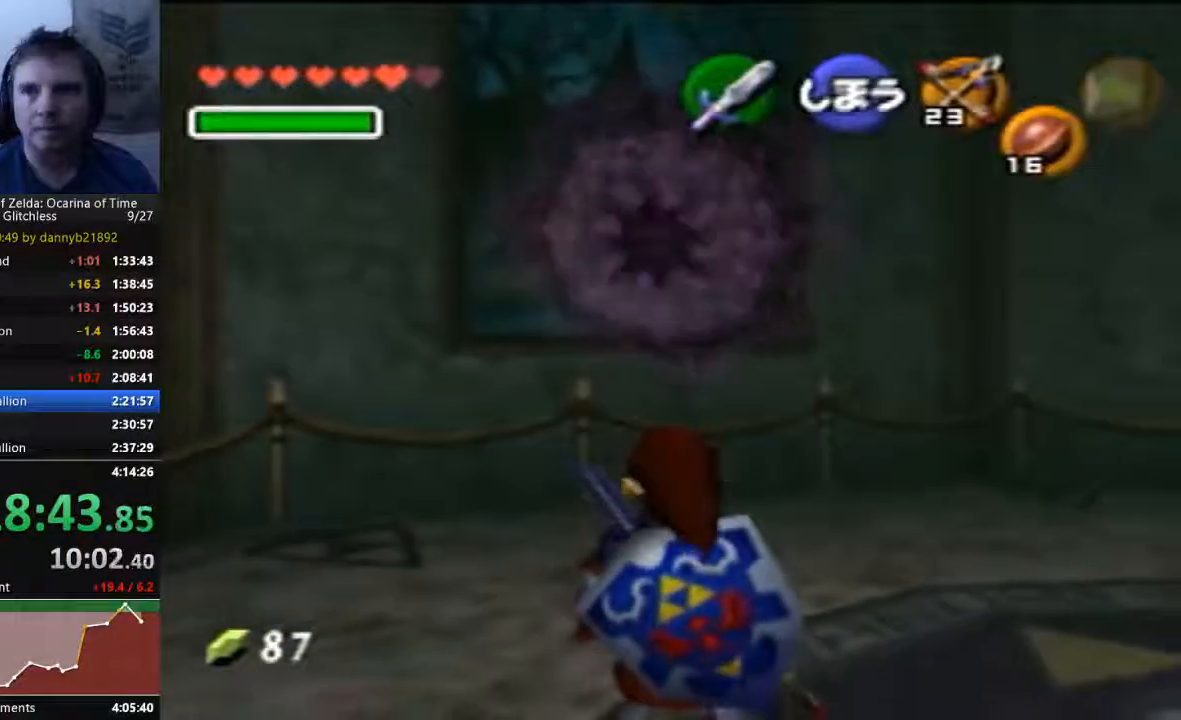
{"dt_ms": 500, "buttons": [], "left_stick": "center", "events": []}
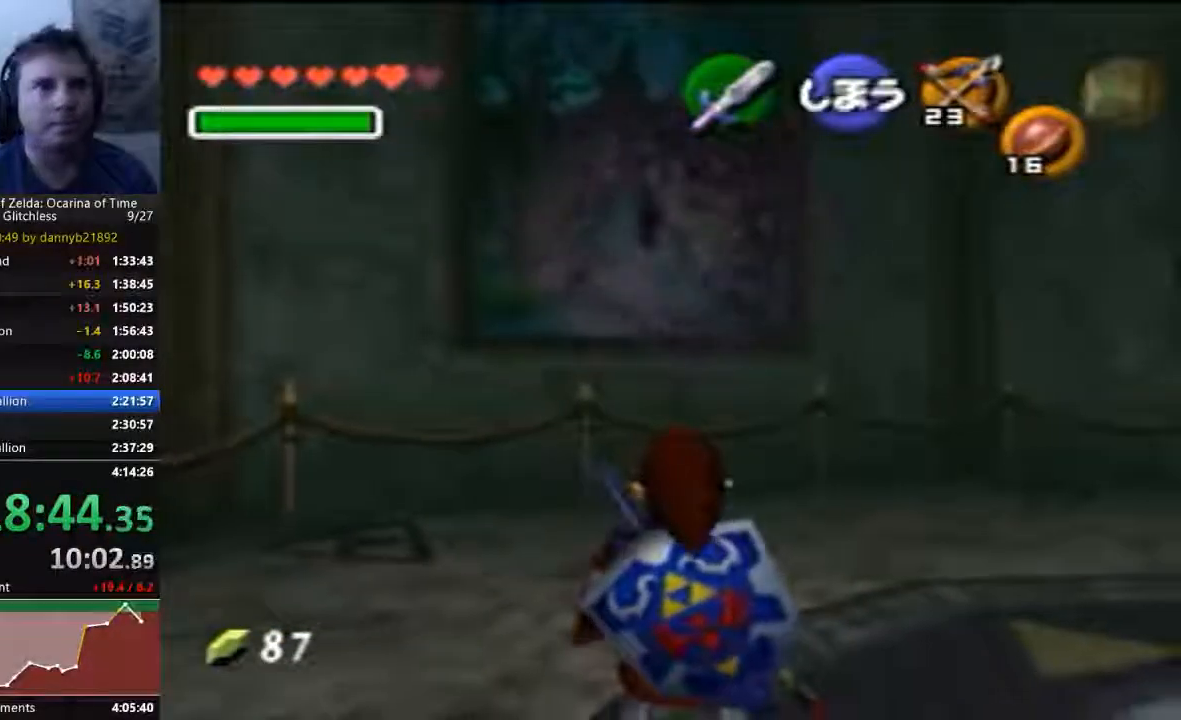
{"dt_ms": 500, "buttons": [], "left_stick": "center", "events": []}
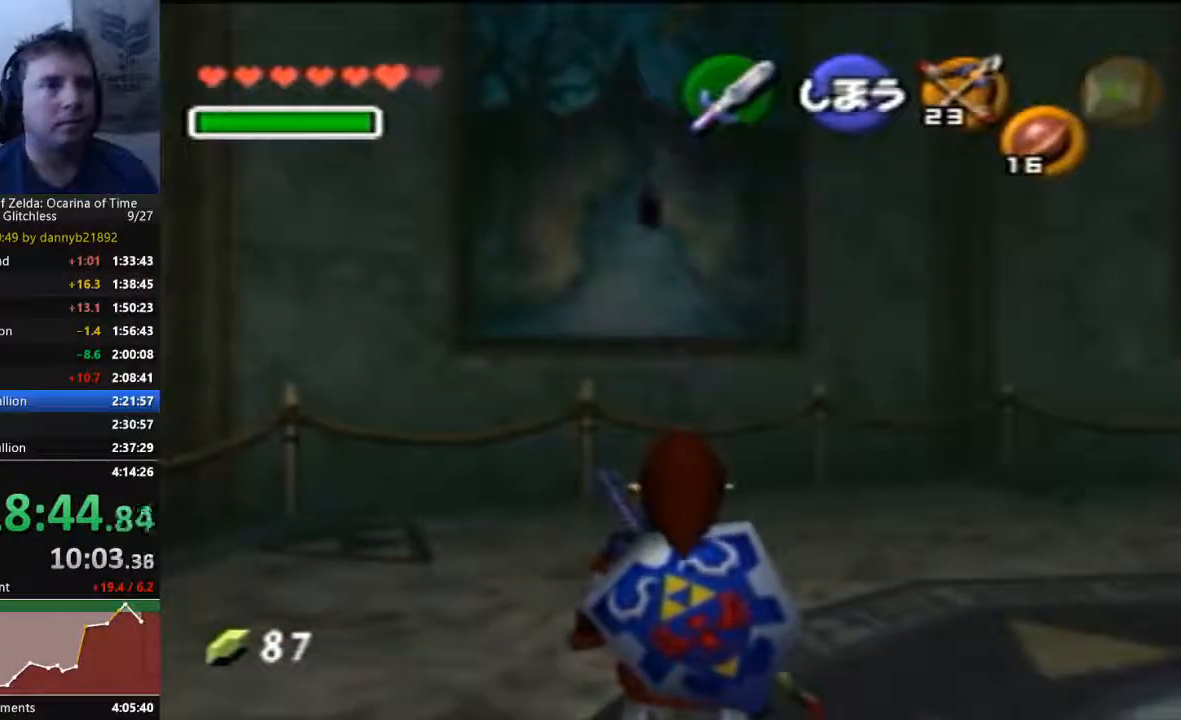
{"dt_ms": 500, "buttons": [], "left_stick": "center", "events": [[133, "left_stick", "right"], [200, "left_stick", "up-right"], [367, "left_stick", "center"]]}
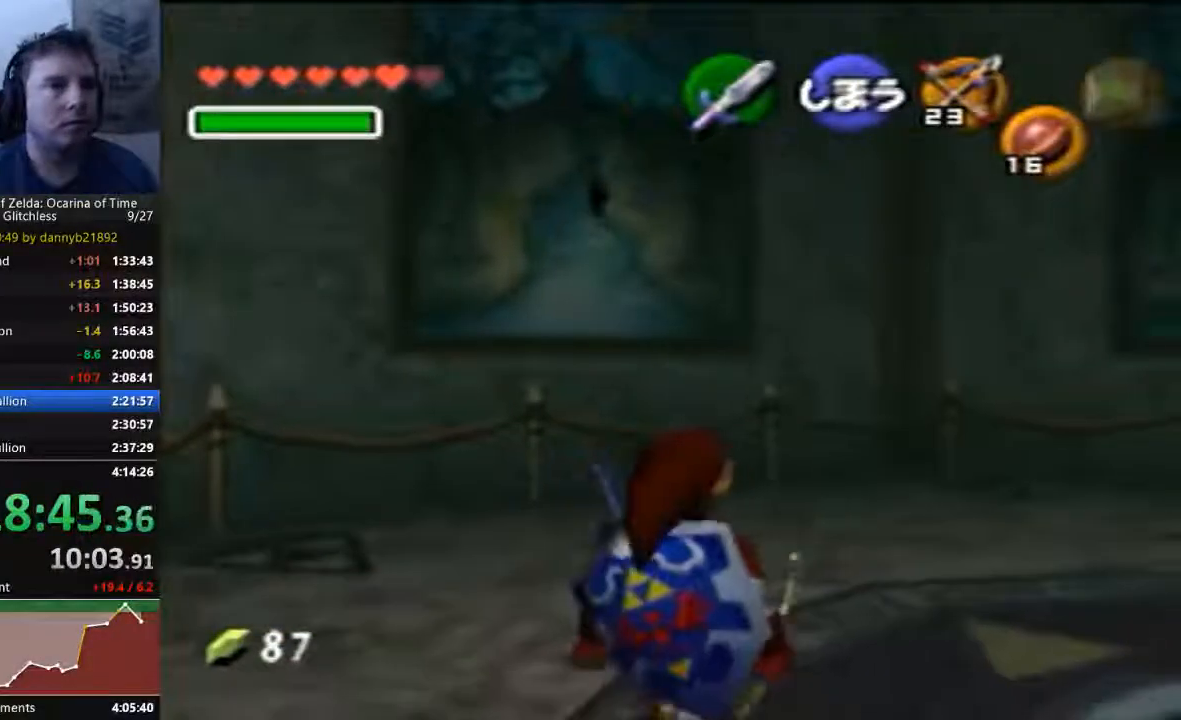
{"dt_ms": 1000, "buttons": [], "left_stick": "center", "events": [[300, "left_stick", "up"], [533, "left_stick", "center"]]}
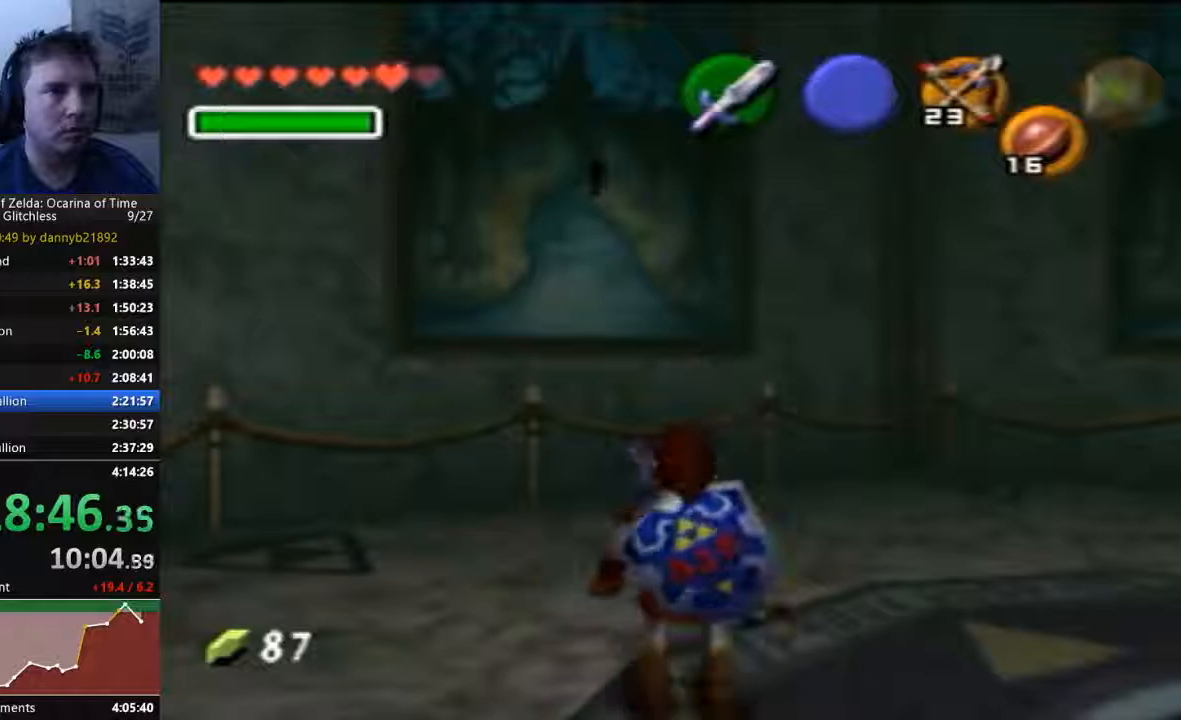
{"dt_ms": 500, "buttons": [], "left_stick": "center", "events": []}
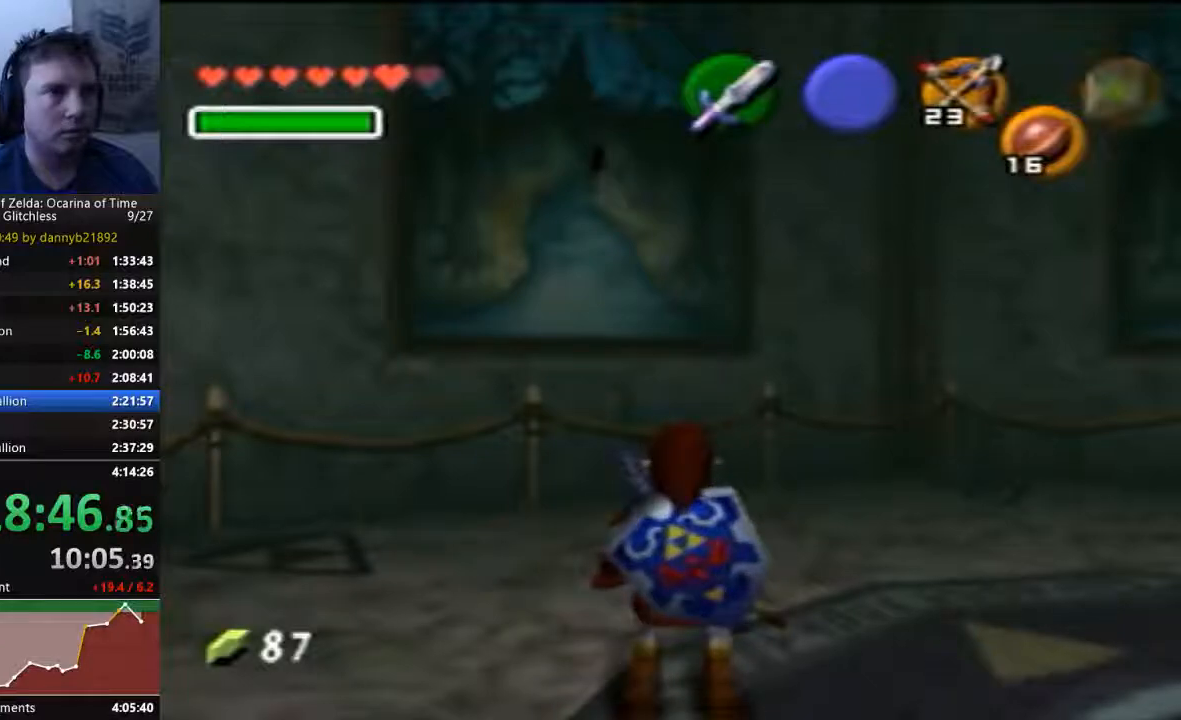
{"dt_ms": 500, "buttons": [], "left_stick": "center", "events": []}